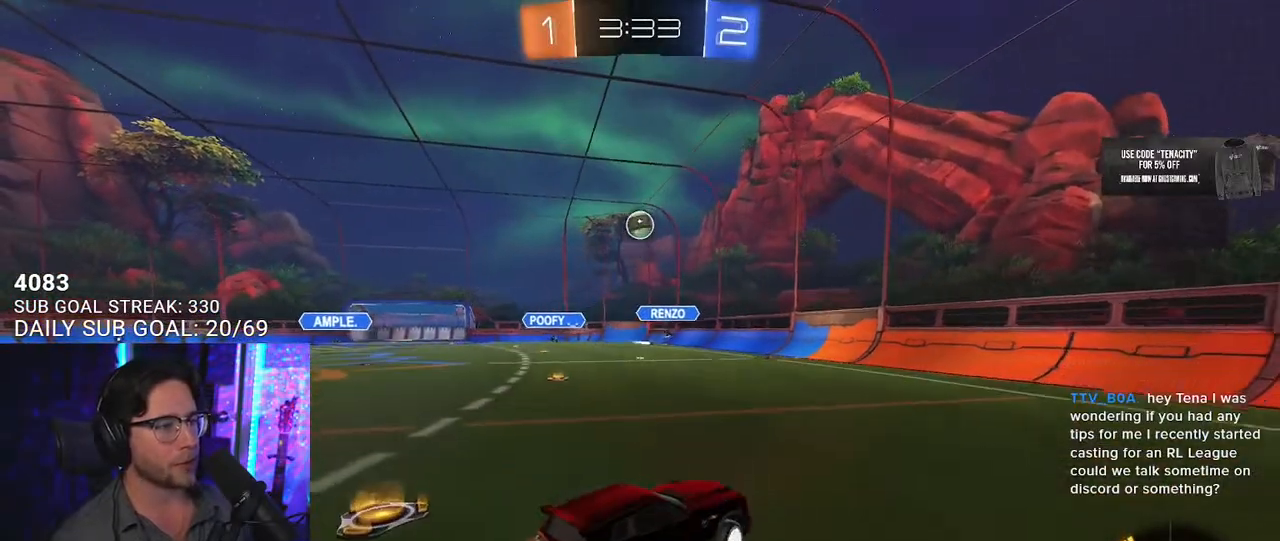
Gameplay with a controller (PlayStation layout); each line is a JSON object with the inputs held at the frame after it. "button_events" lists button changes between this image and that frame as [ms after this image, input, new state], when the widget could be followed in between (sticks are given only as held states). Not read: R2.
{"buttons": ["R1", "L3"], "left_stick": "up-left", "right_stick": "center", "button_events": [[67, "L3", "down"], [83, "R1", "down"], [250, "CROSS", "up"]]}
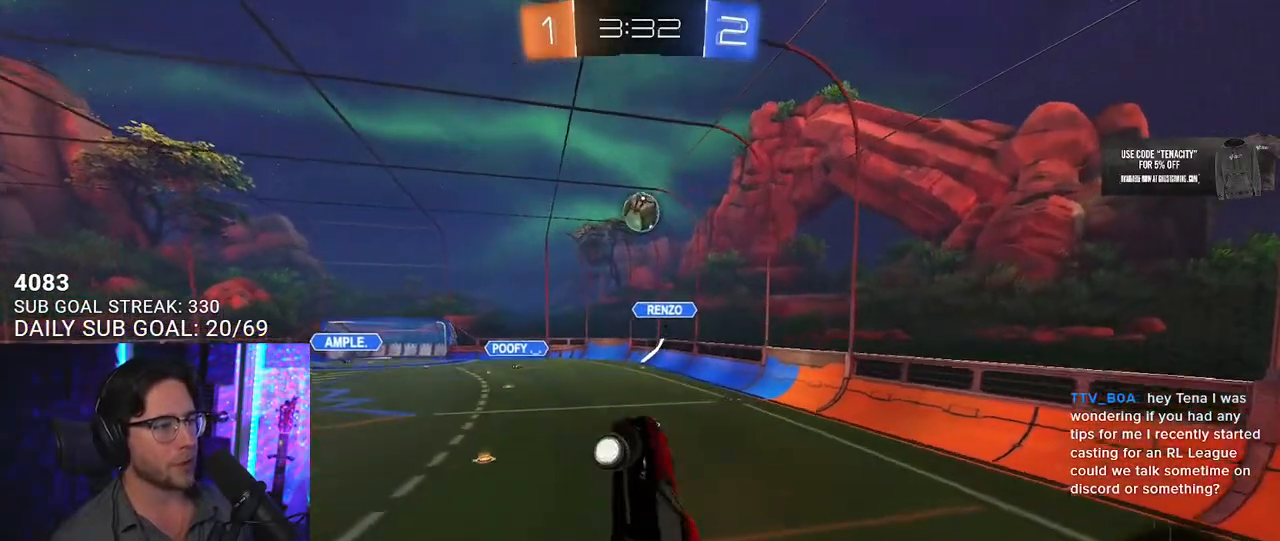
{"buttons": ["R1", "L3"], "left_stick": "down", "right_stick": "center", "button_events": []}
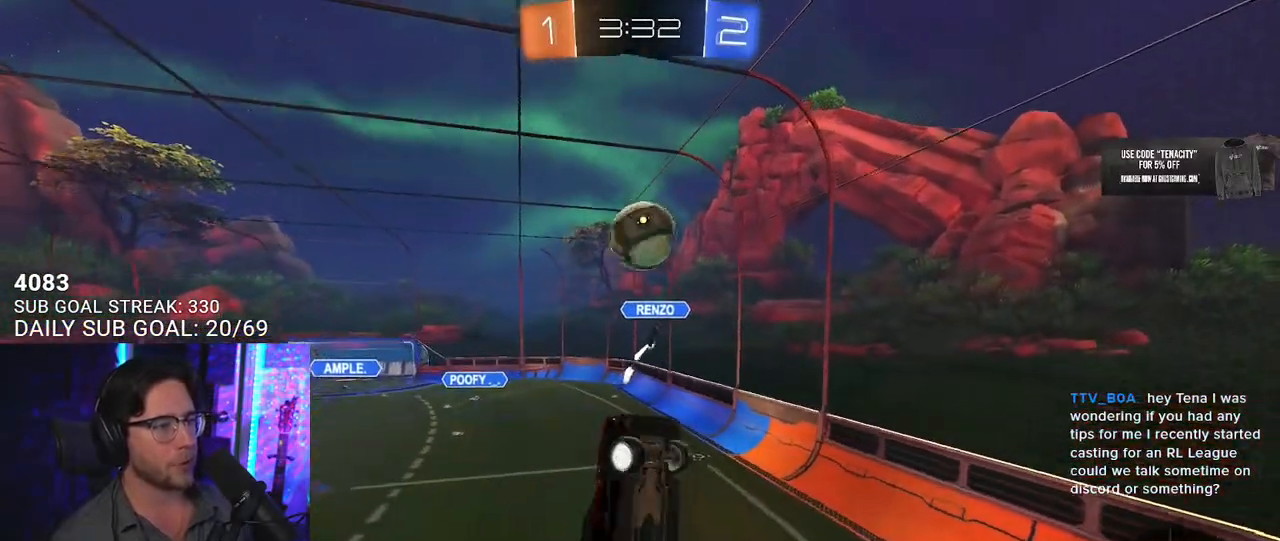
{"buttons": ["L3"], "left_stick": "down-right", "right_stick": "center", "button_events": [[150, "L3", "up"], [167, "R1", "up"], [333, "L3", "down"]]}
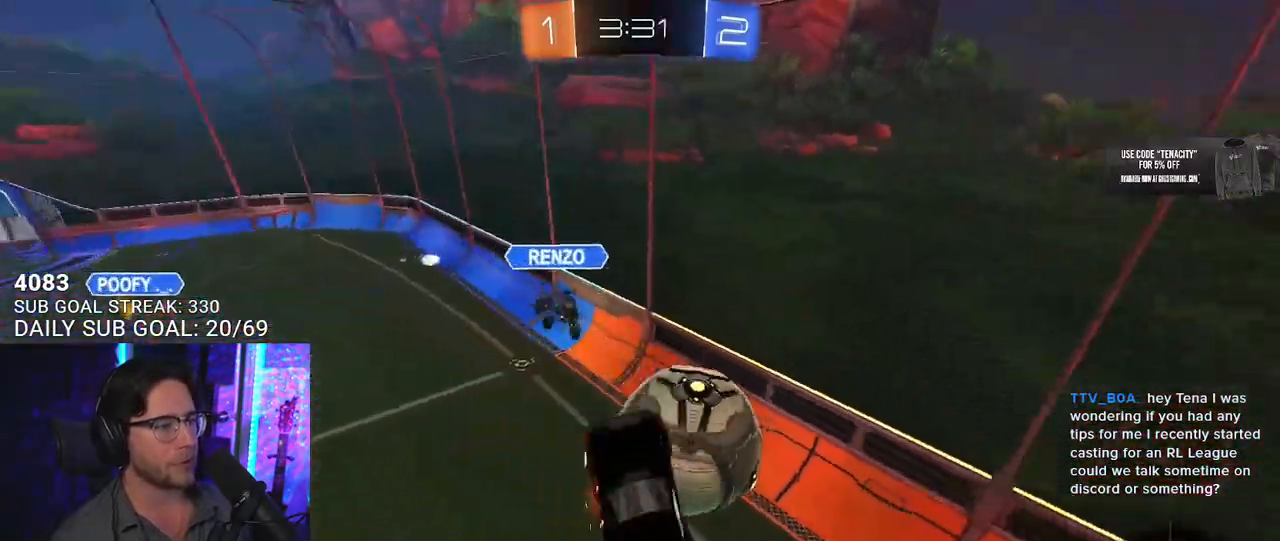
{"buttons": ["L3"], "left_stick": "up-right", "right_stick": "center", "button_events": [[200, "L3", "up"], [417, "L3", "down"]]}
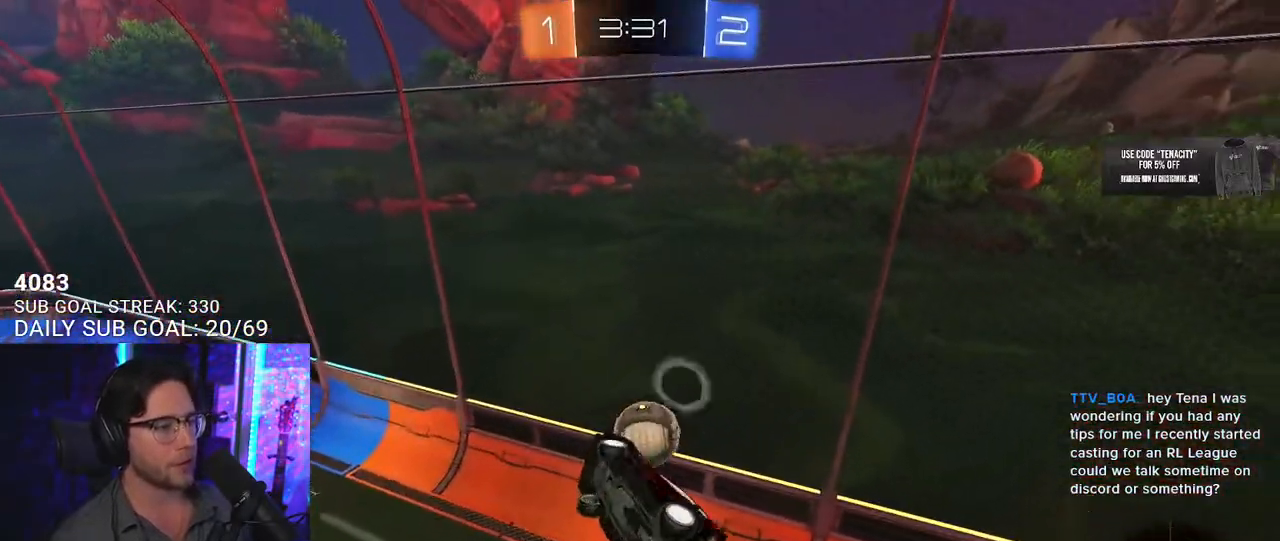
{"buttons": ["R1", "L3"], "left_stick": "down-left", "right_stick": "center", "button_events": [[50, "L3", "up"], [267, "L3", "down"], [267, "R1", "down"]]}